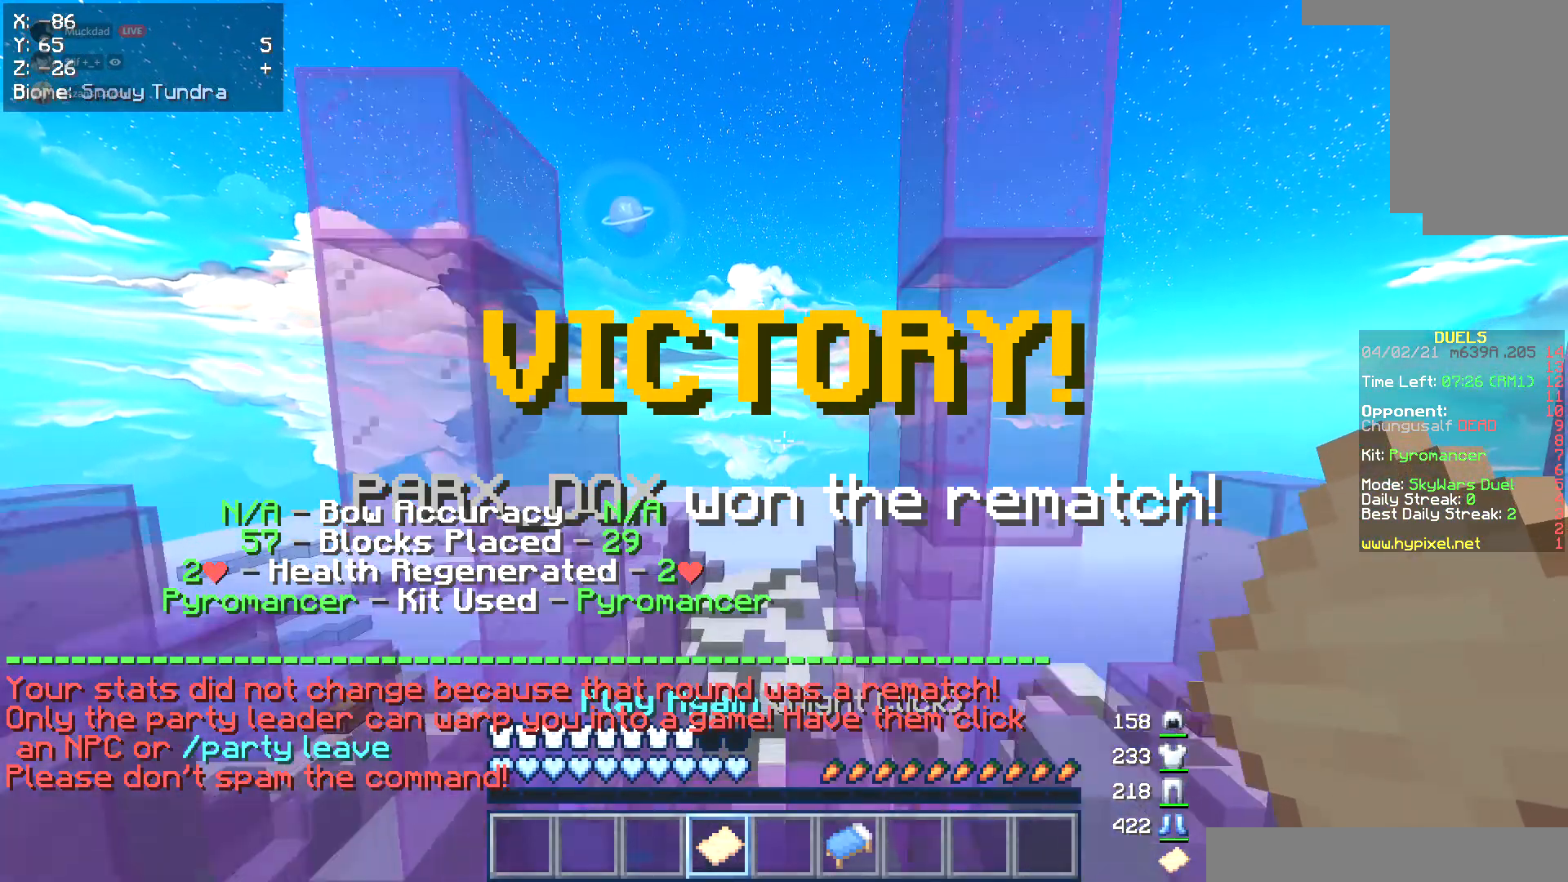
Gameplay with keyboard and mouse; each line is a JSON object with the keys and mouse buttons held at the frame after it. "events" lists presses ("down") and releases ("up") of "a", "d", "s", "w", "mouse_left" and "mouse_right" between this image and that frame as [ms after this image, input, new state], when the widget could be followed in between. "mouse_left", "mouse_right" = the "left", "right" buttons of the "mouse" list. No other keys are recorded. Fast repeated clicks can show as one long hold. Mouse movement is not recorded.
{"keys": [], "mouse": [], "events": []}
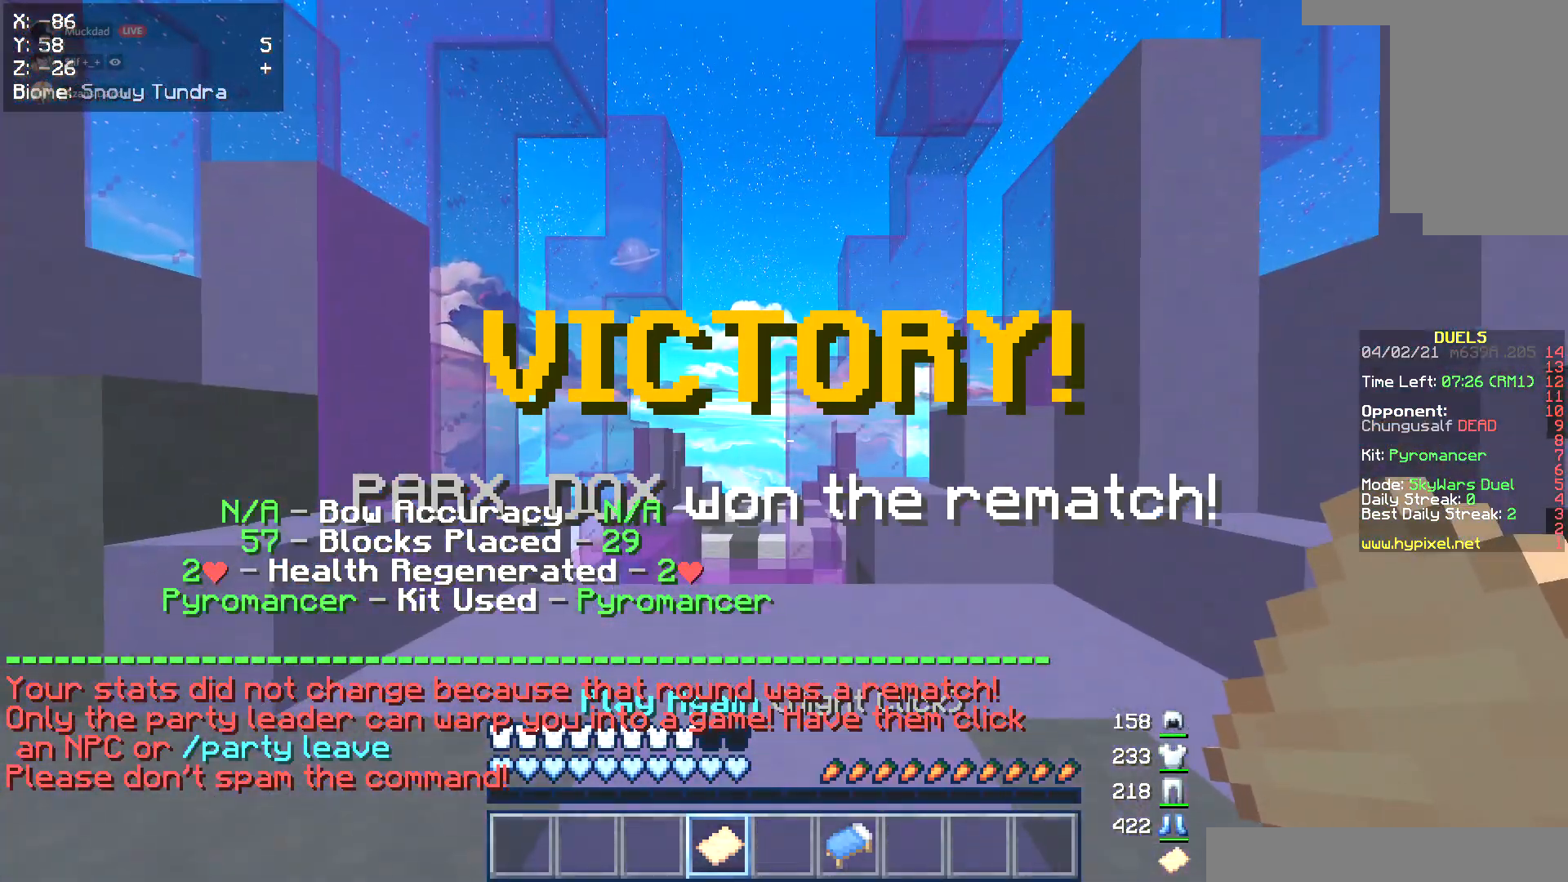
{"keys": ["w"], "mouse": [], "events": [[254, "w", "down"]]}
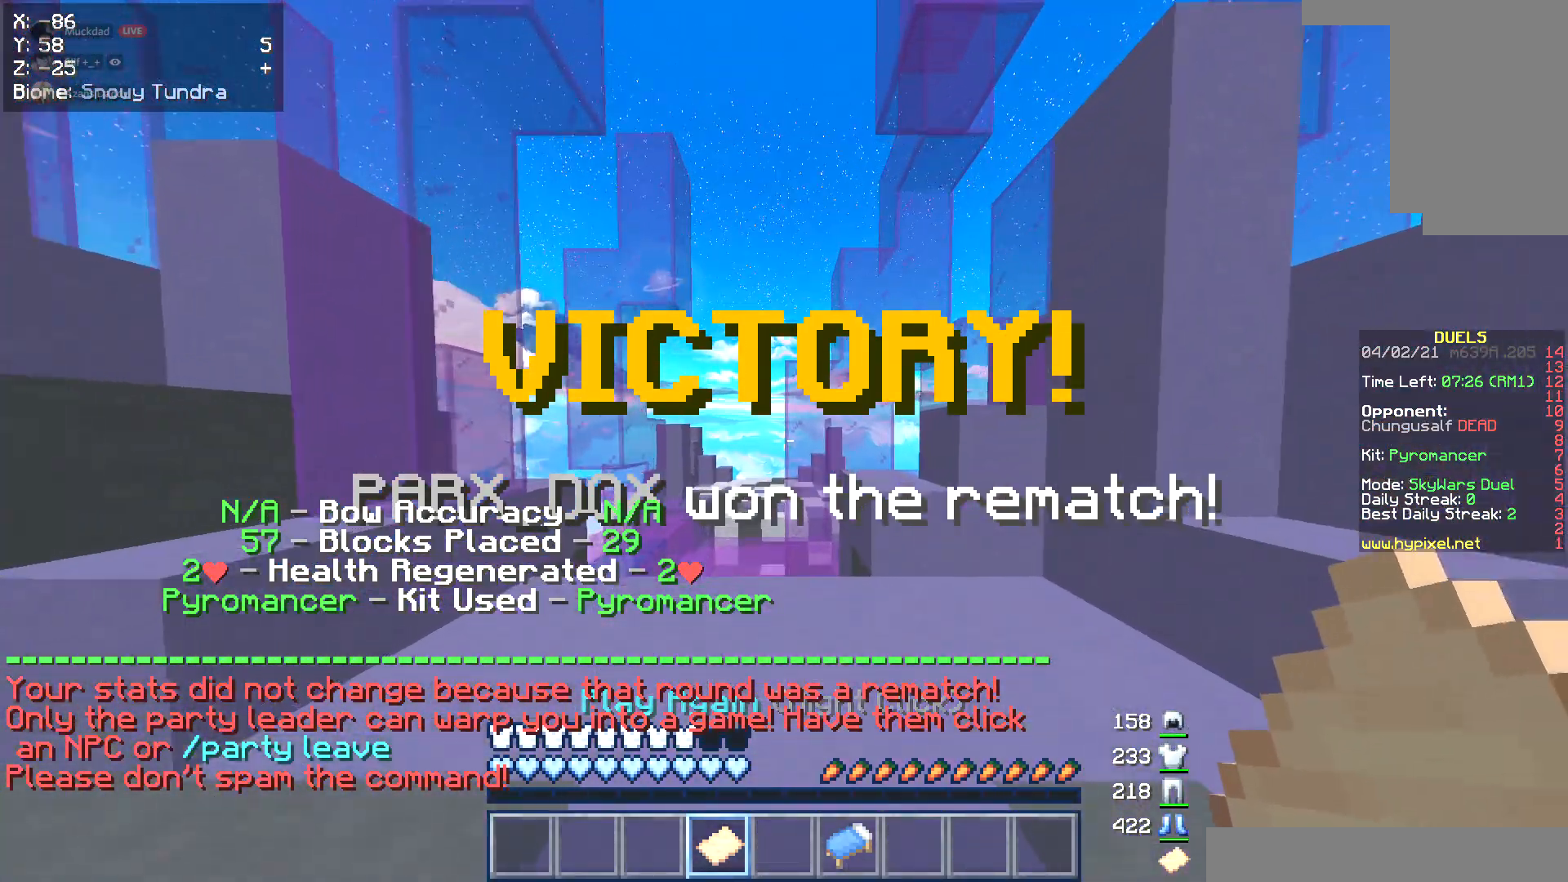
{"keys": ["w"], "mouse": [], "events": []}
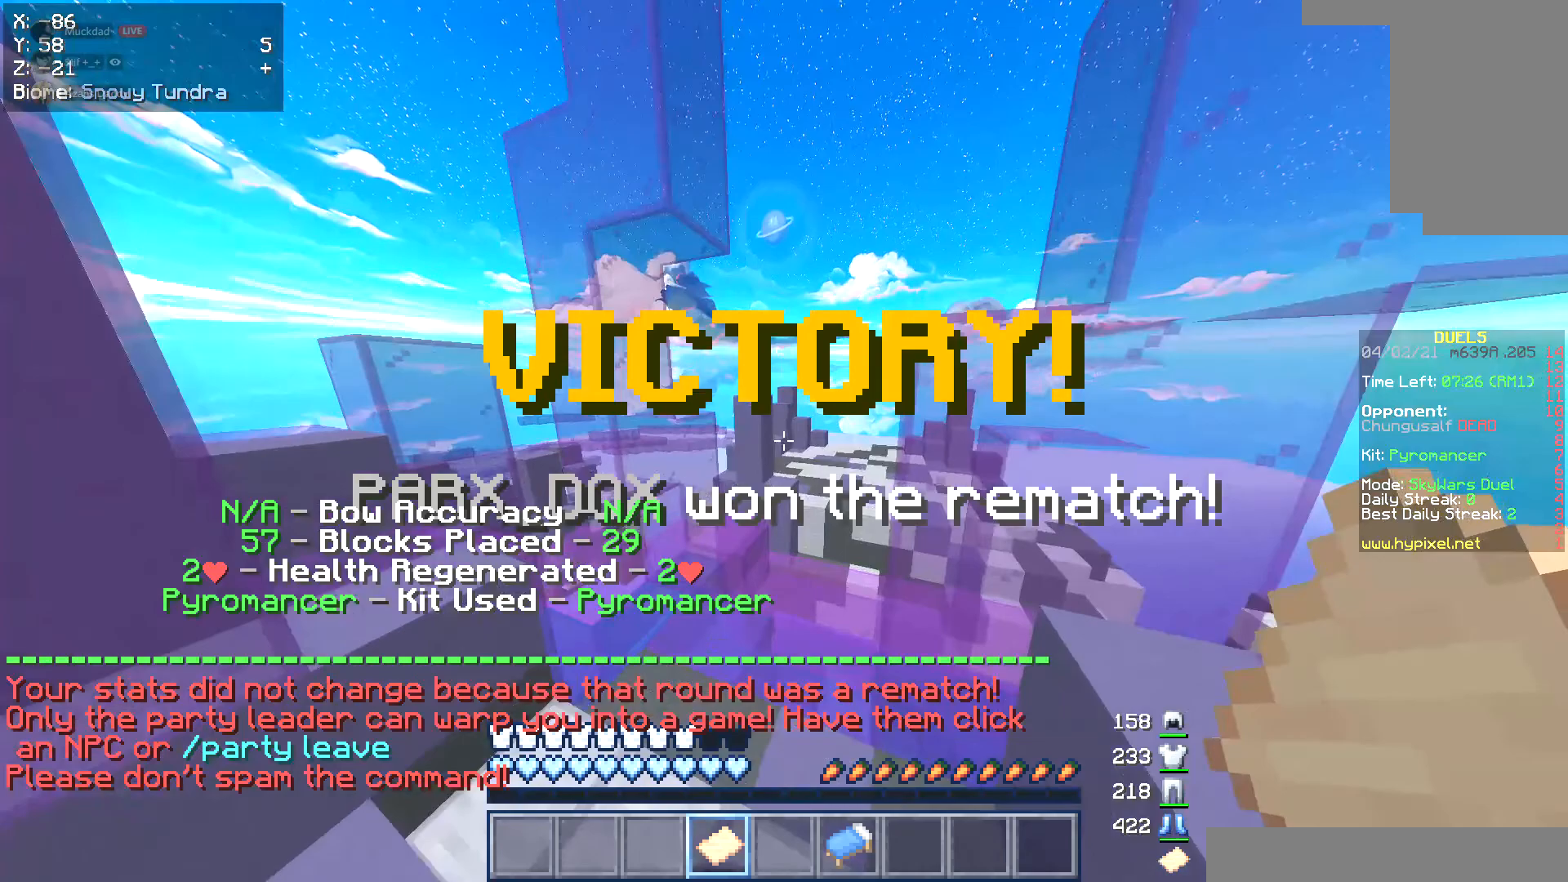
{"keys": ["w"], "mouse": [], "events": []}
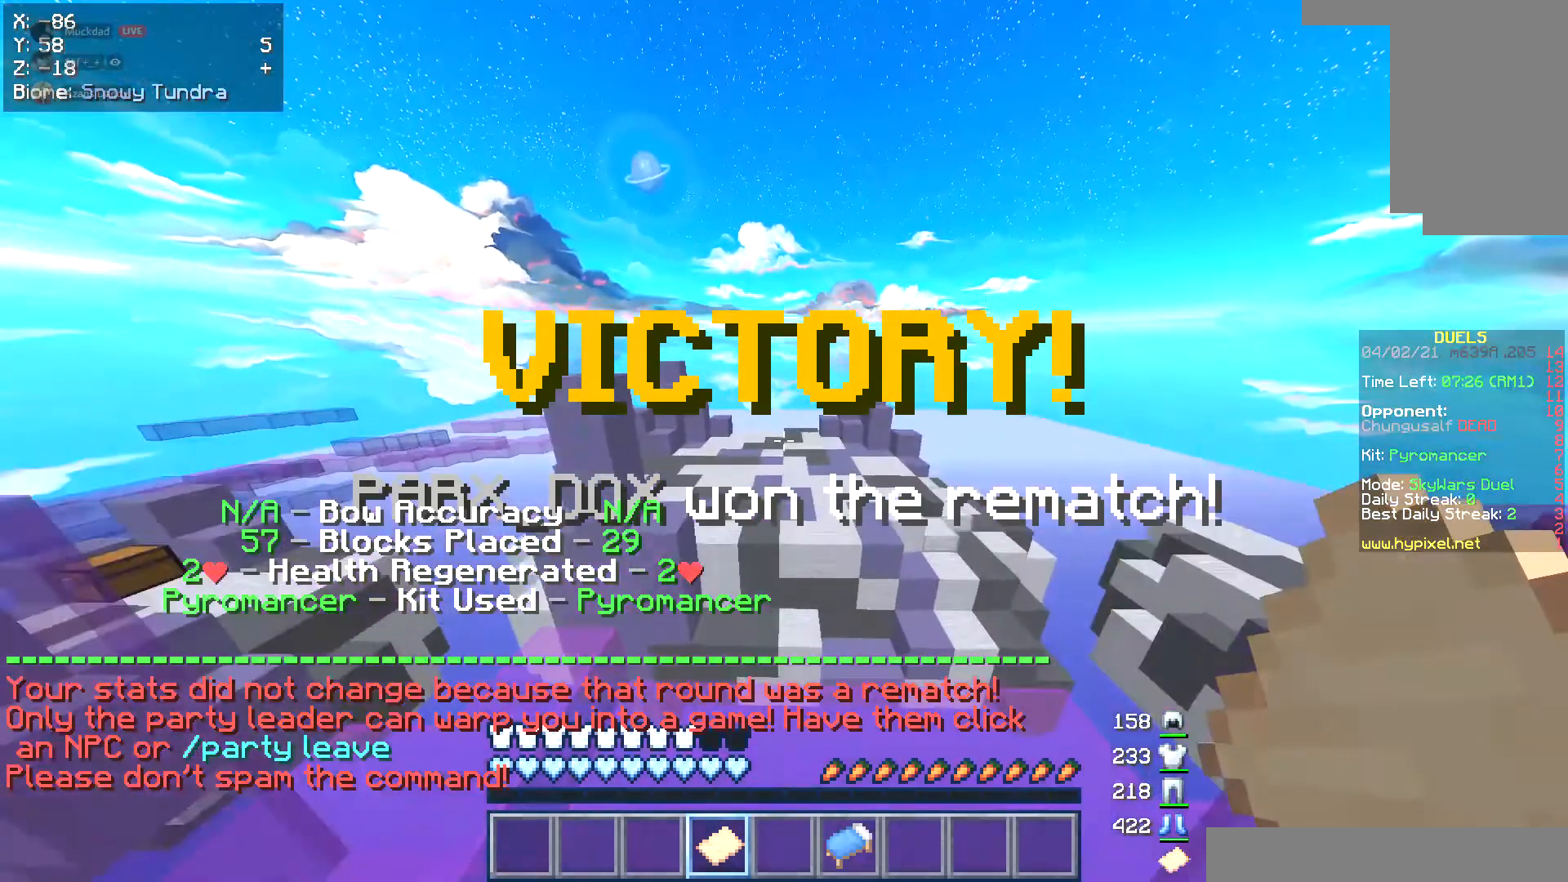
{"keys": [], "mouse": [], "events": [[135, "w", "up"]]}
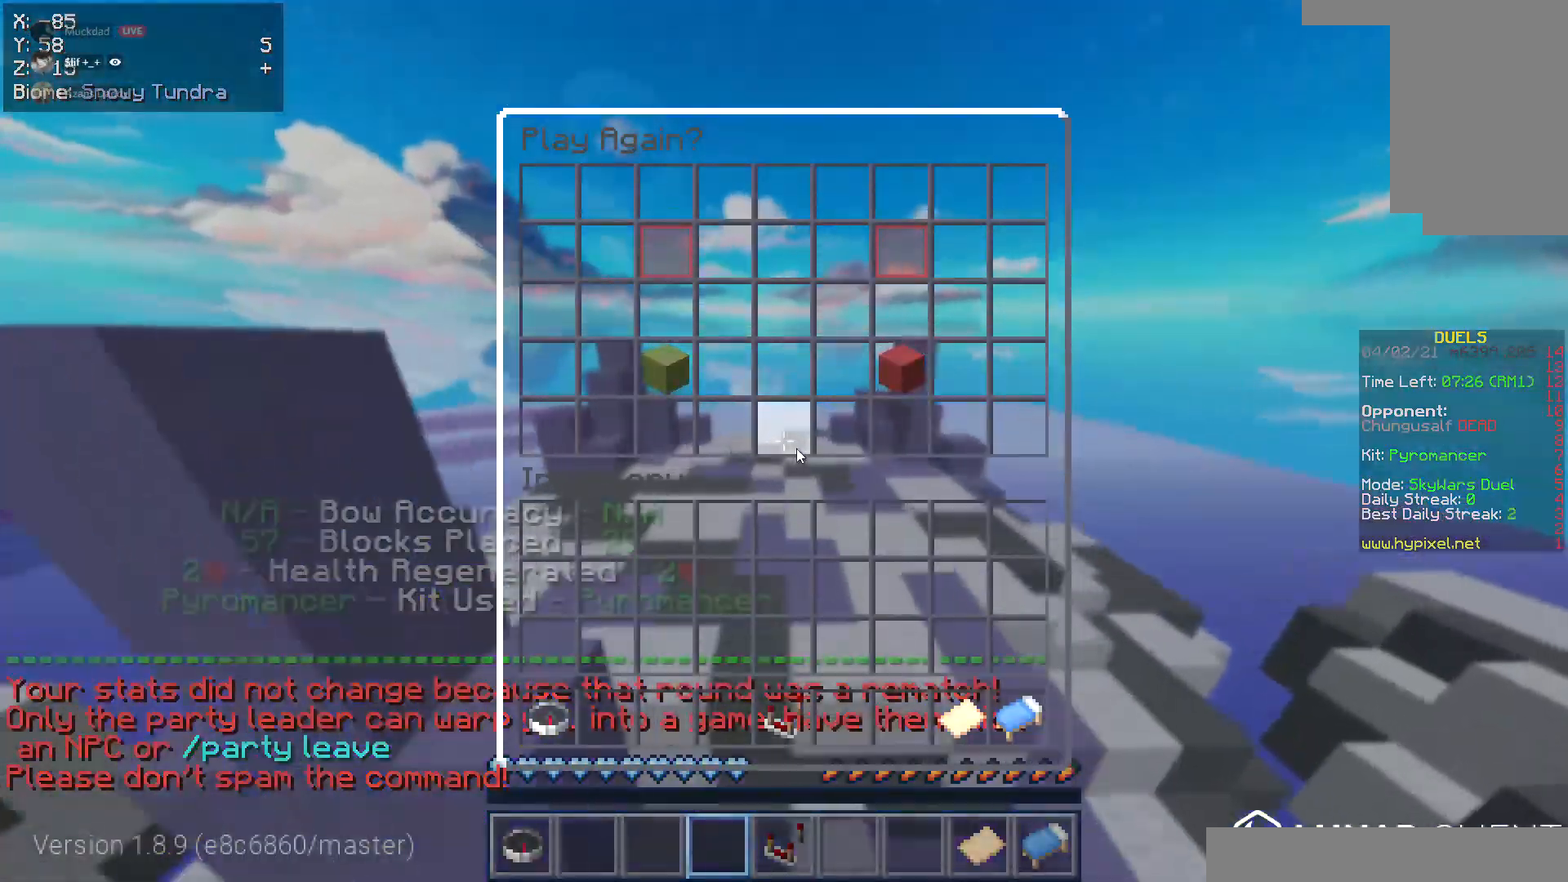
{"keys": [], "mouse": [], "events": []}
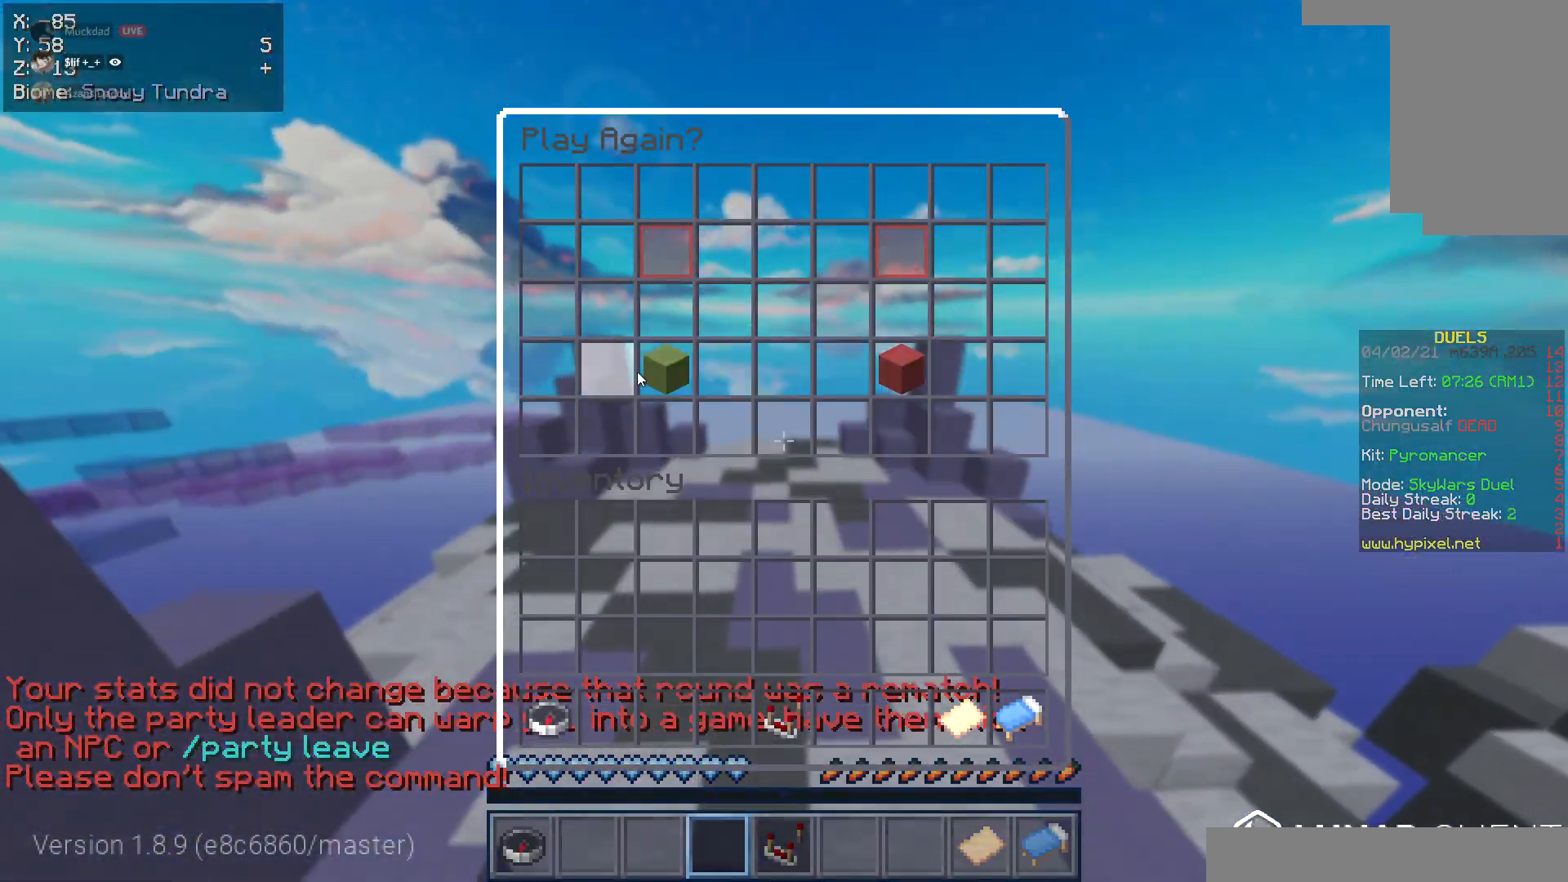
{"keys": [], "mouse": [], "events": []}
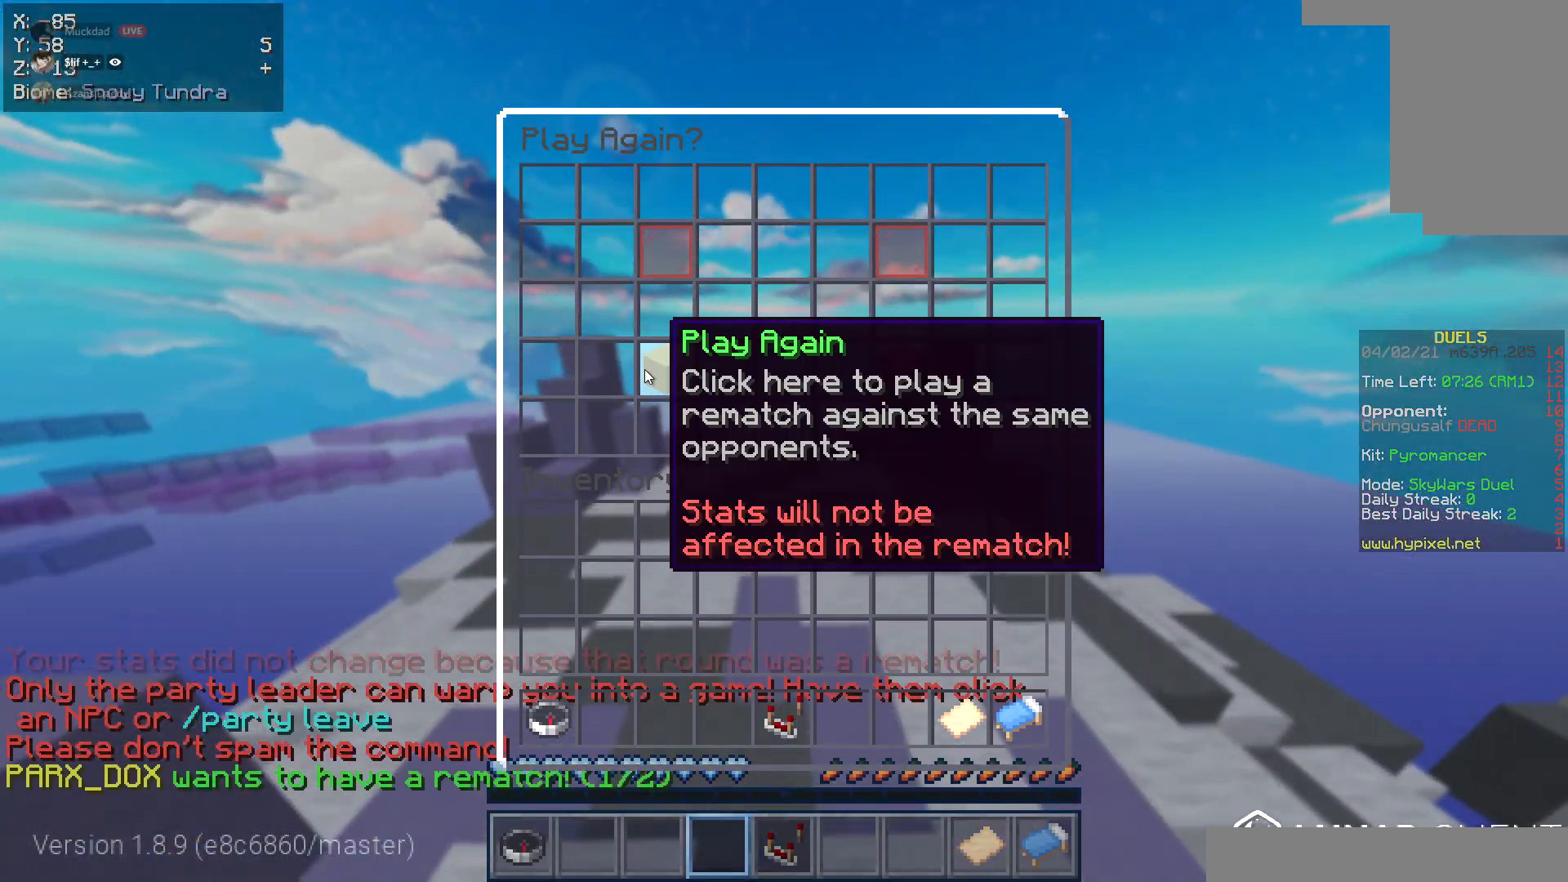
{"keys": [], "mouse": [], "events": []}
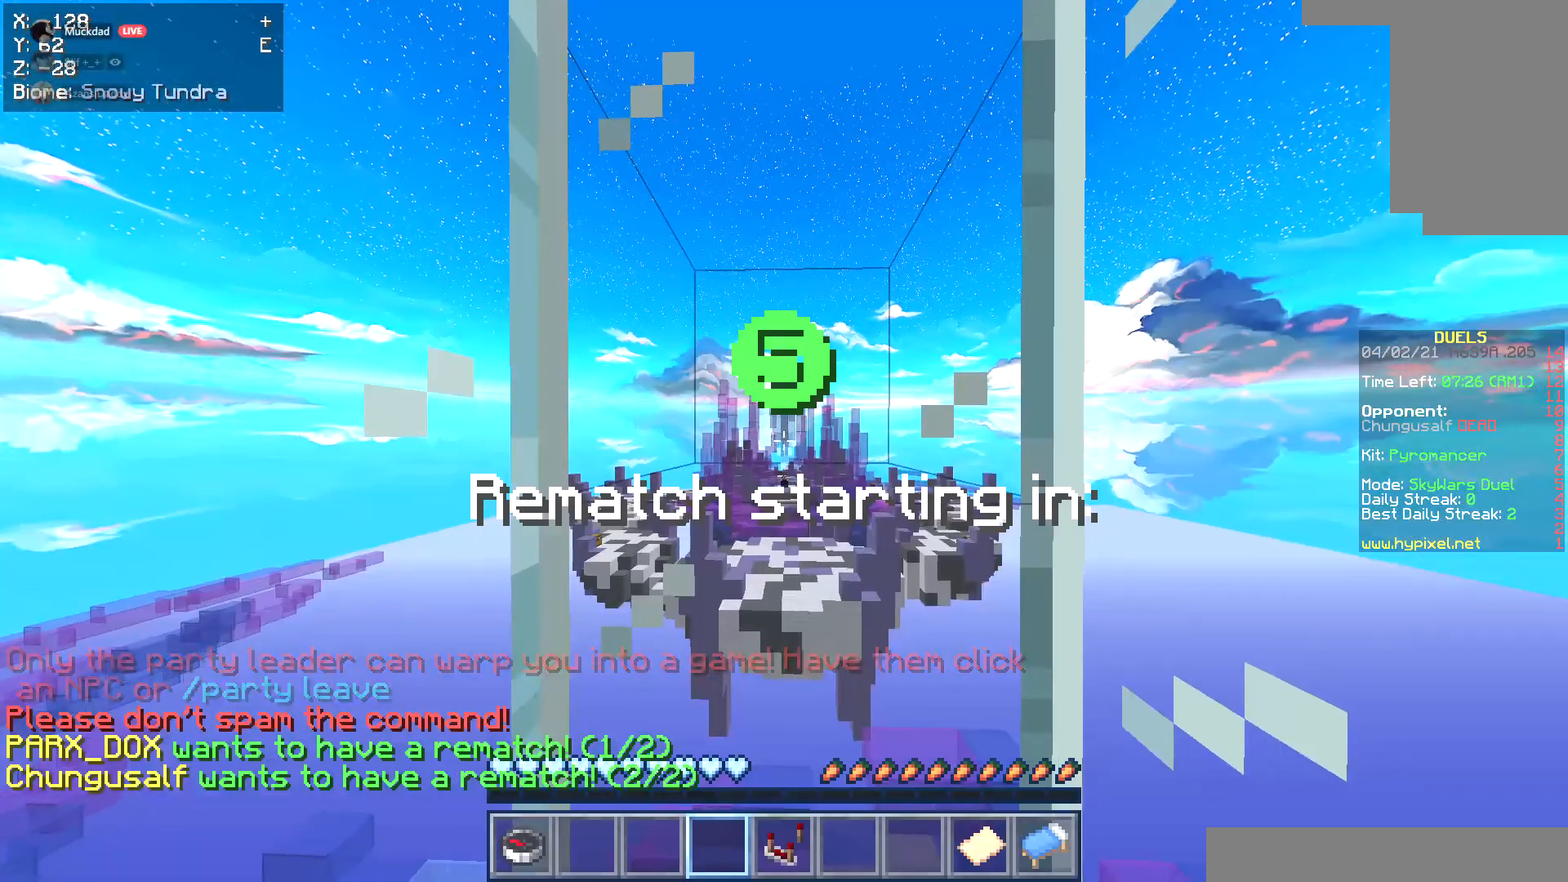
{"keys": [], "mouse": [], "events": []}
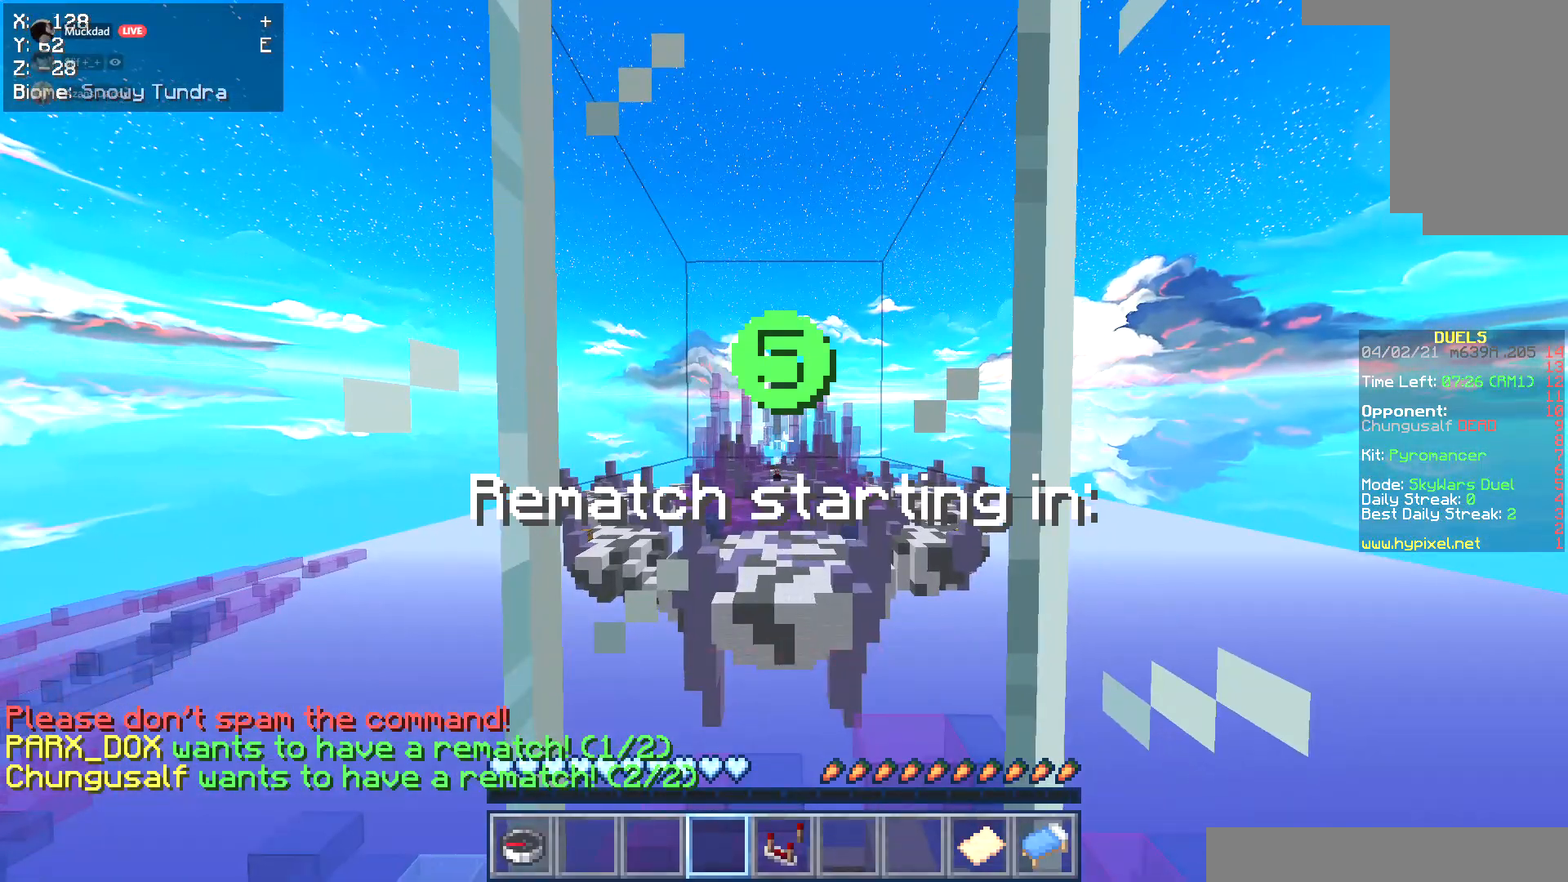
{"keys": [], "mouse": [], "events": []}
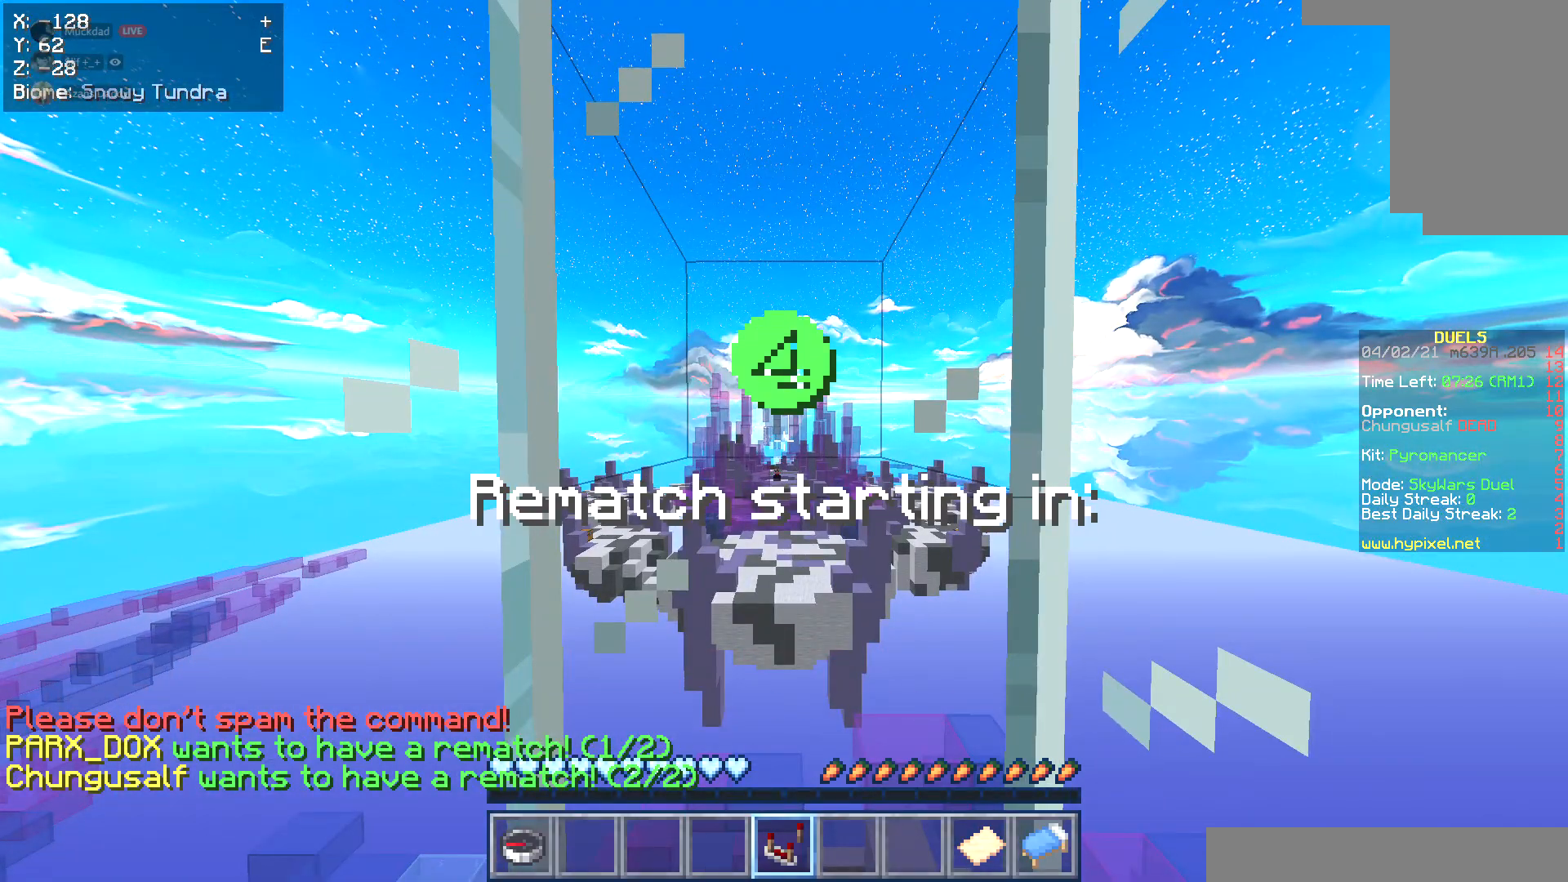
{"keys": [], "mouse": [], "events": []}
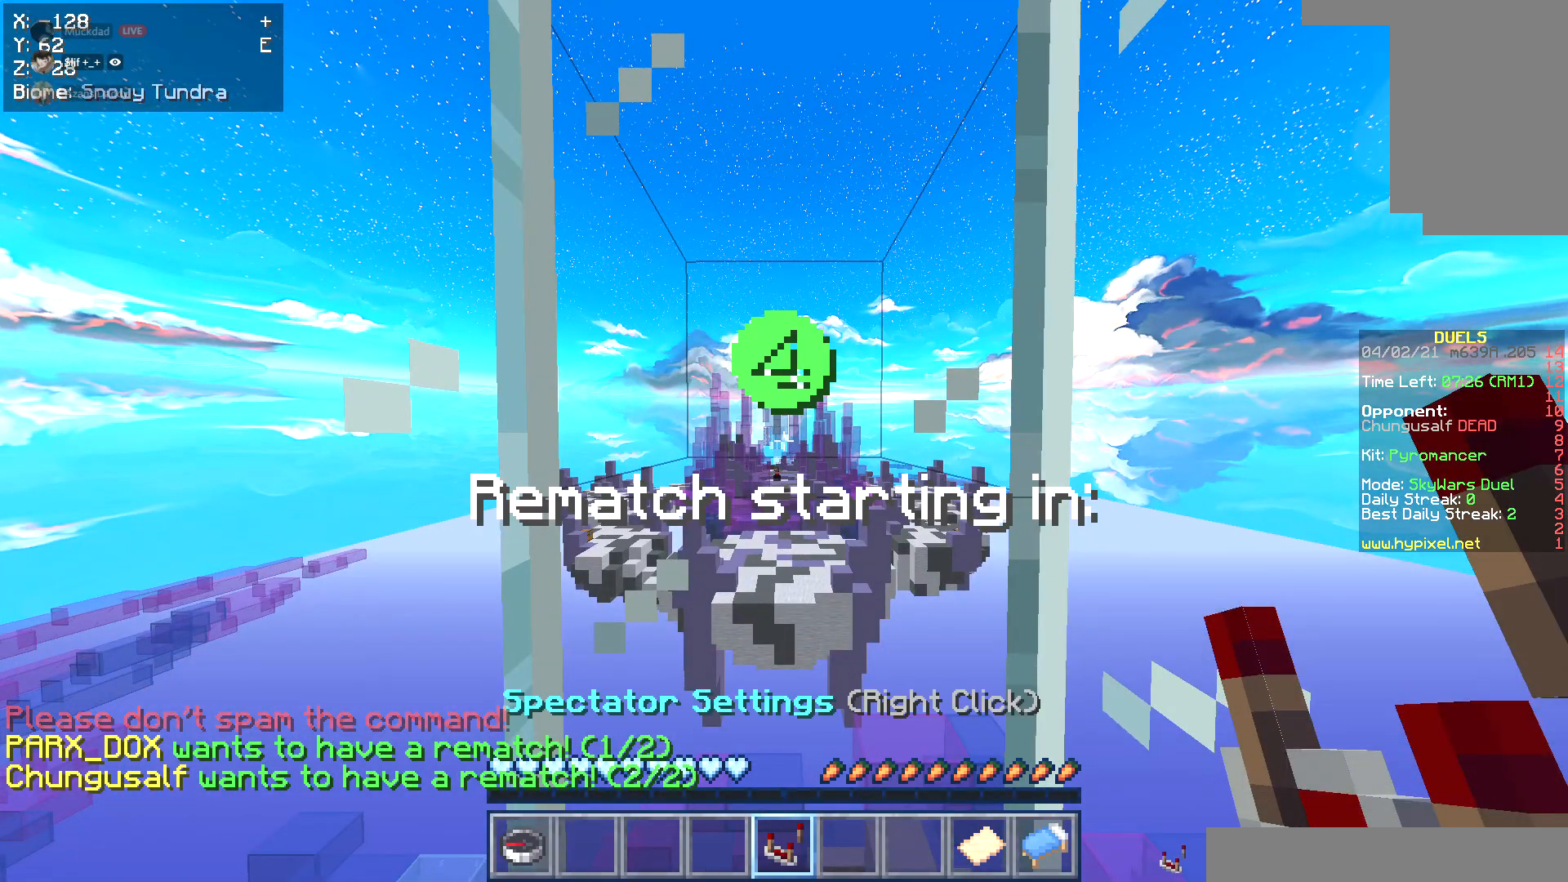
{"keys": [], "mouse": [], "events": [[101, "mouse_right", "down"], [271, "mouse_right", "up"]]}
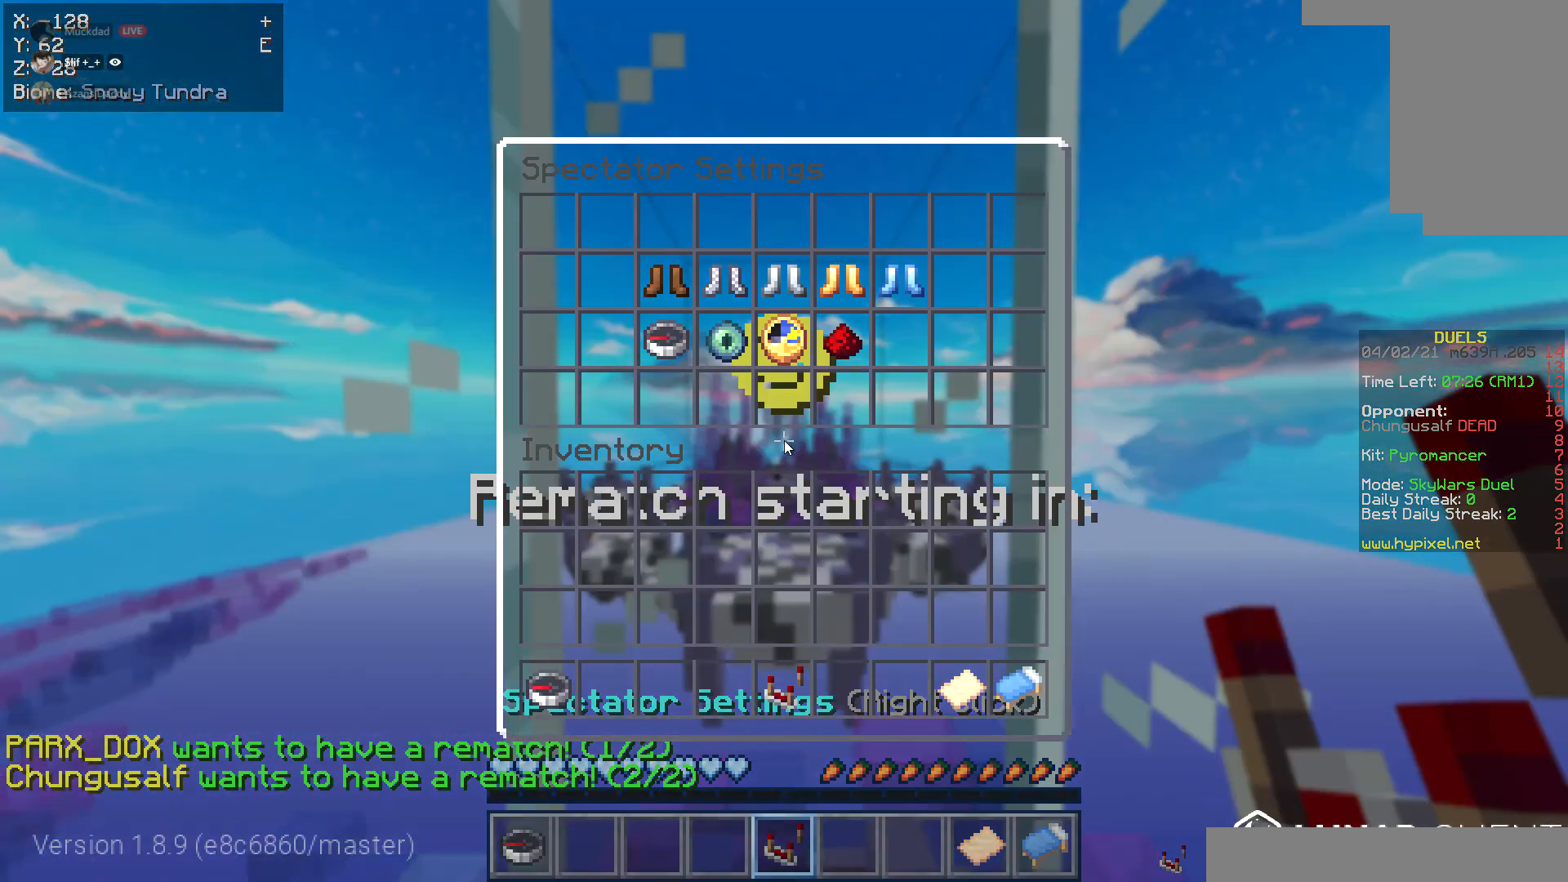
{"keys": [], "mouse": [], "events": []}
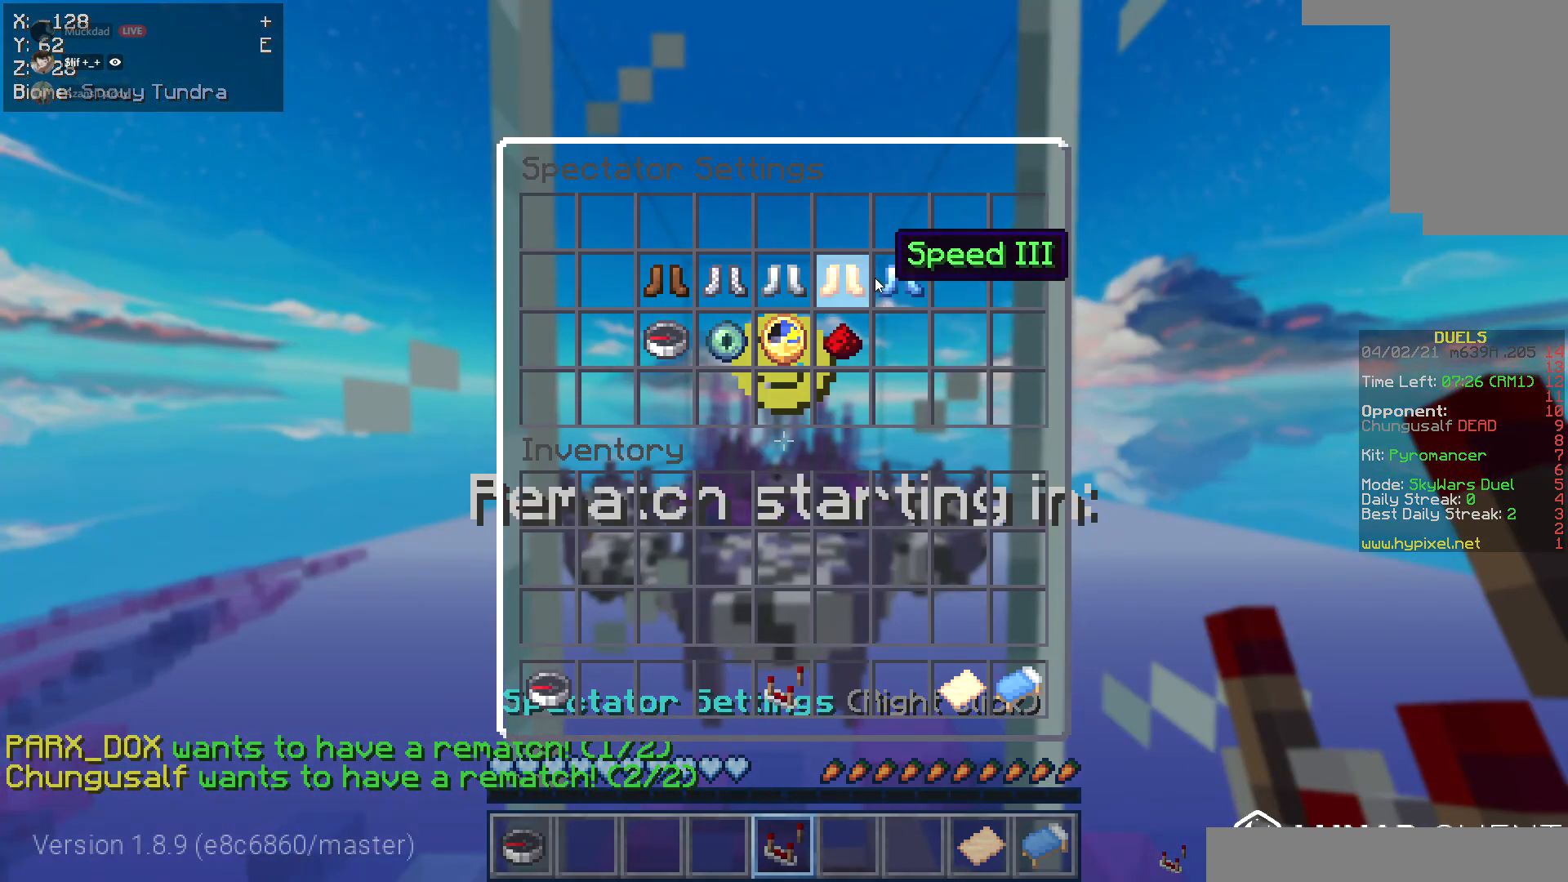
{"keys": [], "mouse": [], "events": []}
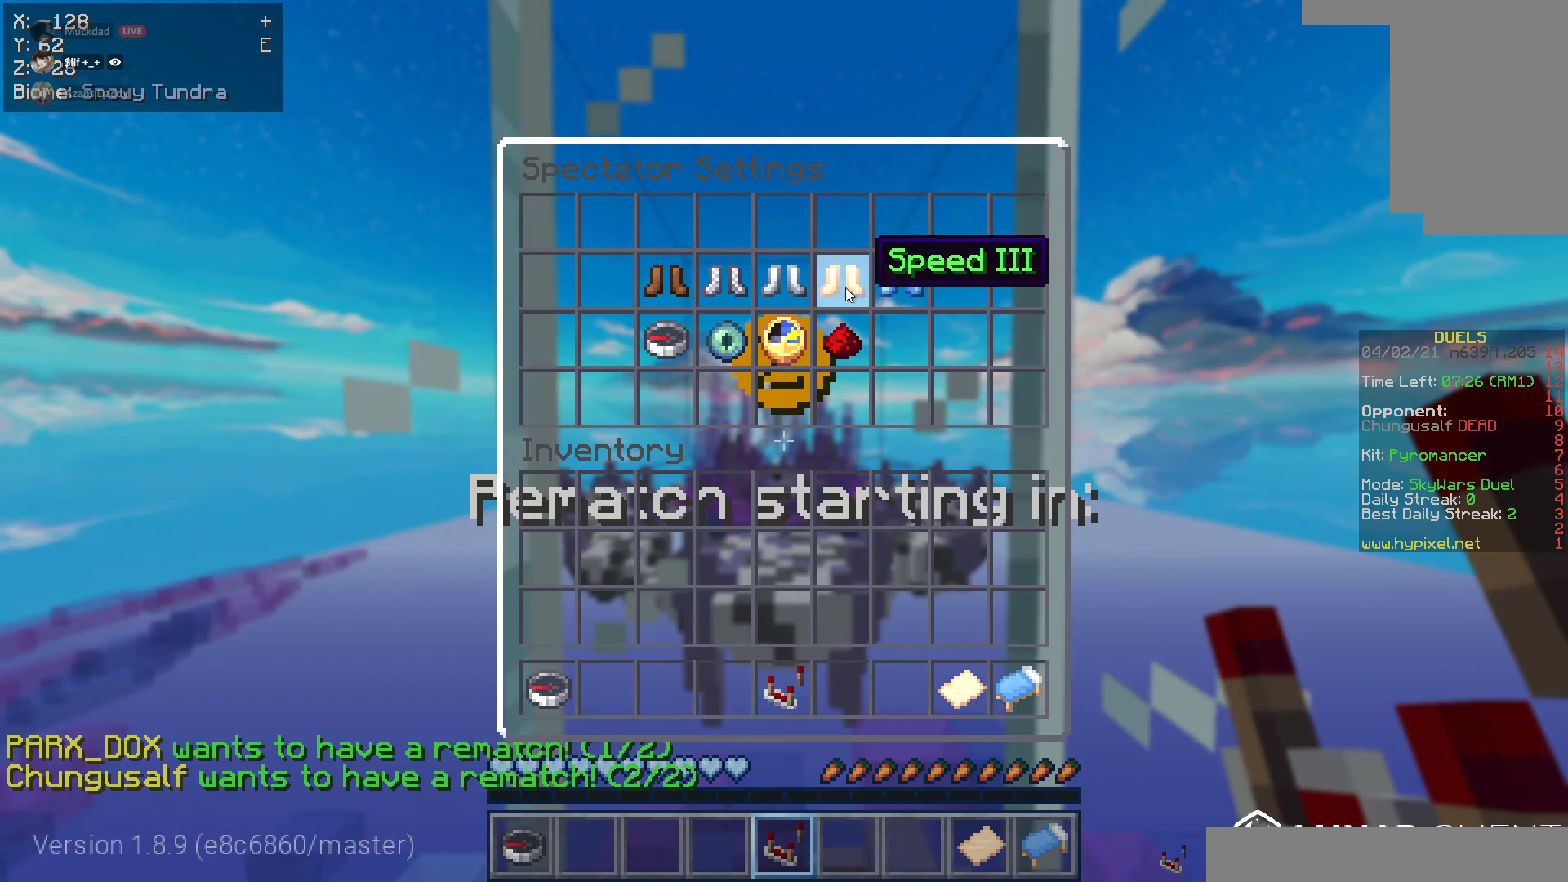
{"keys": [], "mouse": [], "events": []}
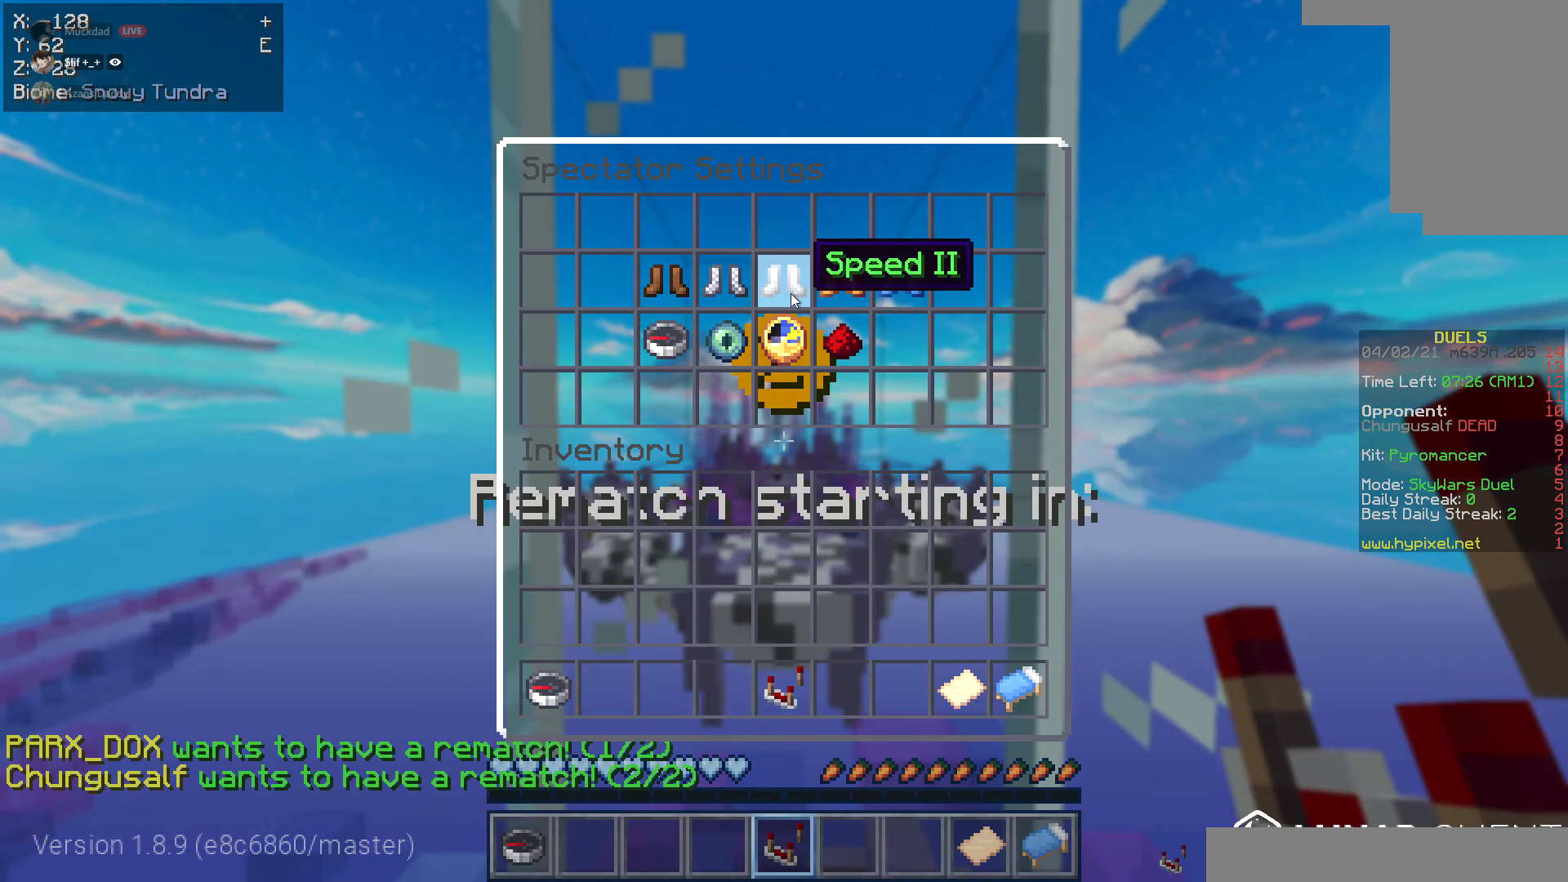
{"keys": [], "mouse": [], "events": []}
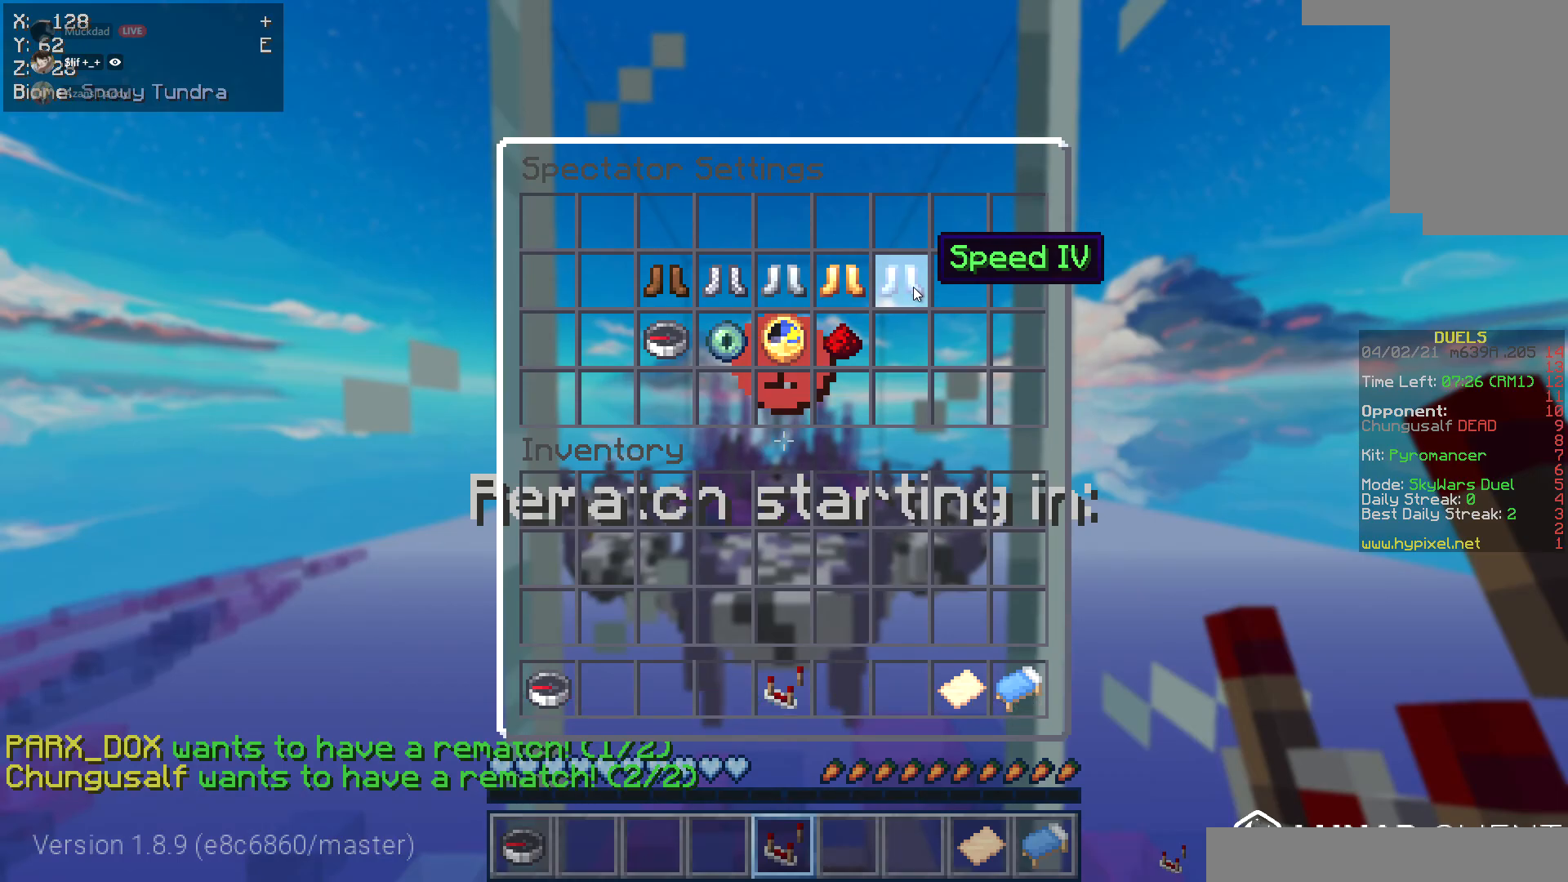
{"keys": [], "mouse": [], "events": []}
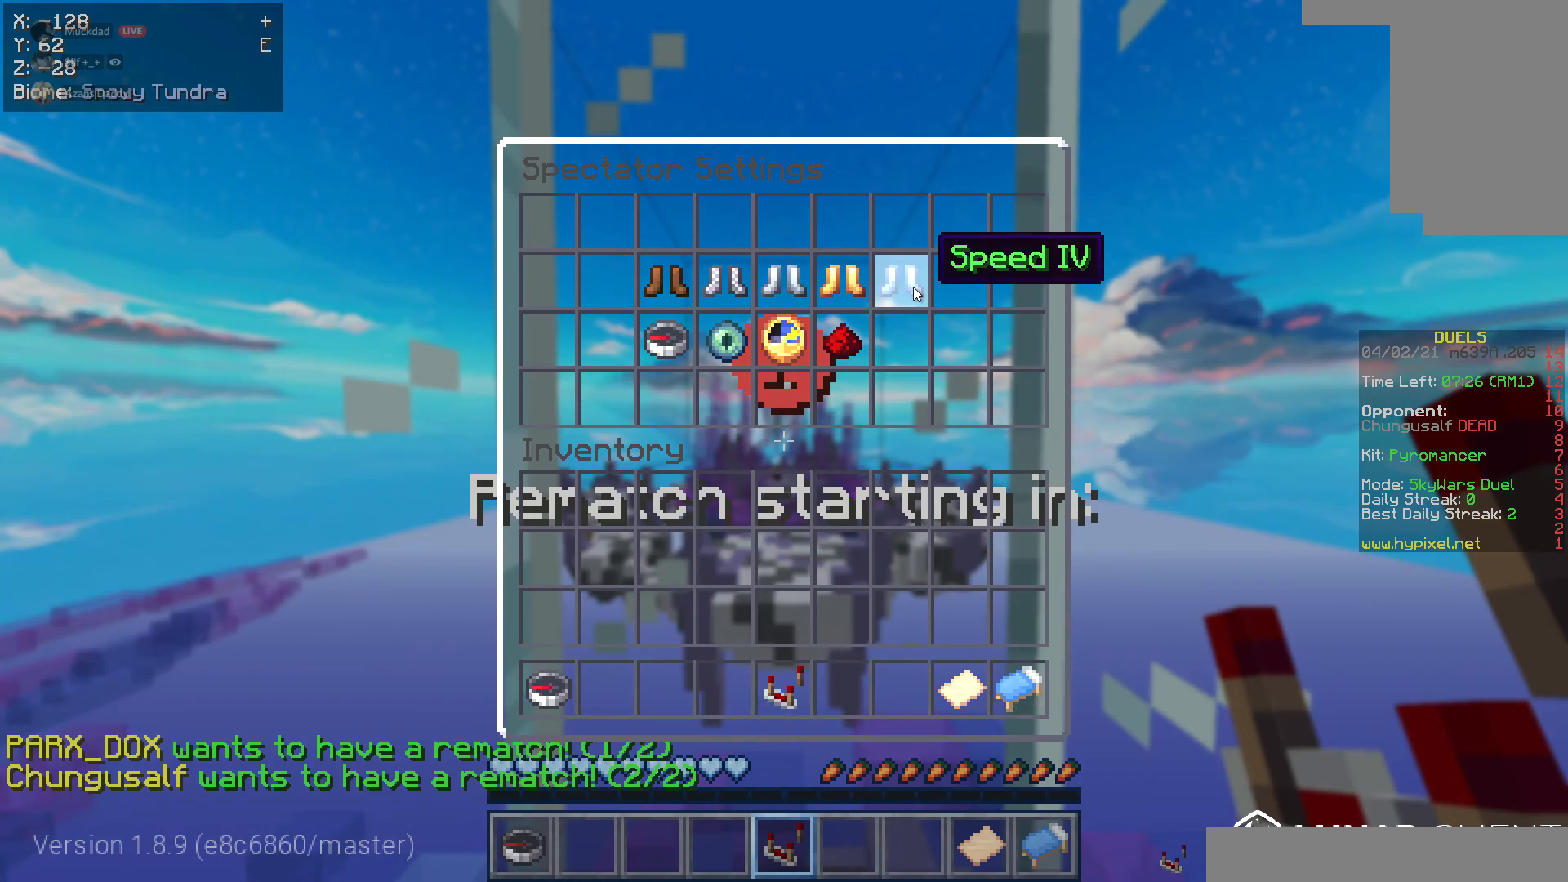
{"keys": [], "mouse": [], "events": []}
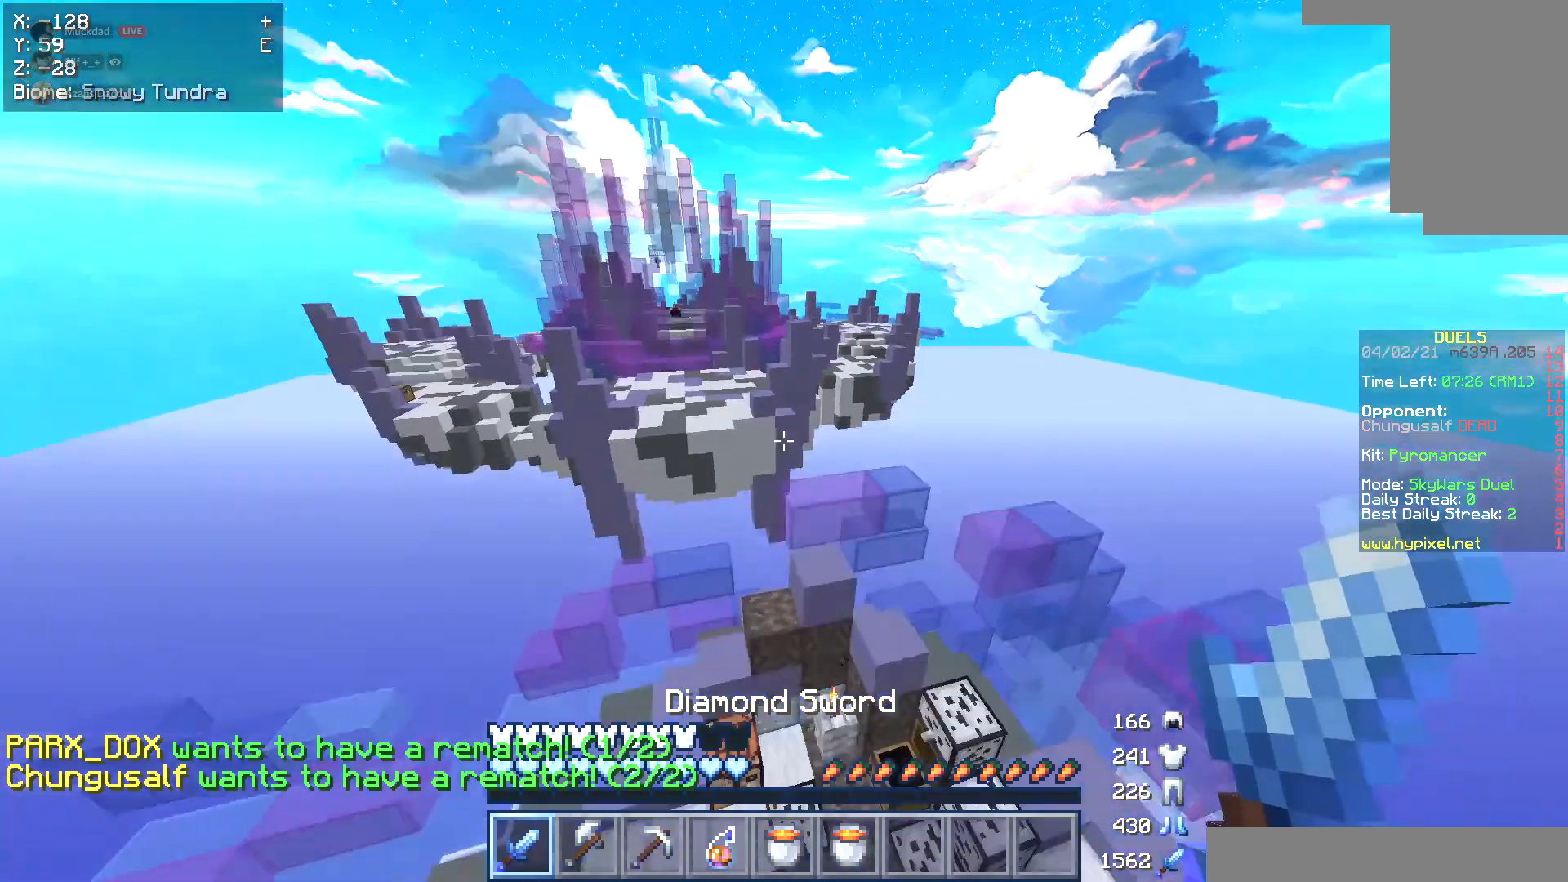
{"keys": ["w"], "mouse": [], "events": [[118, "w", "down"]]}
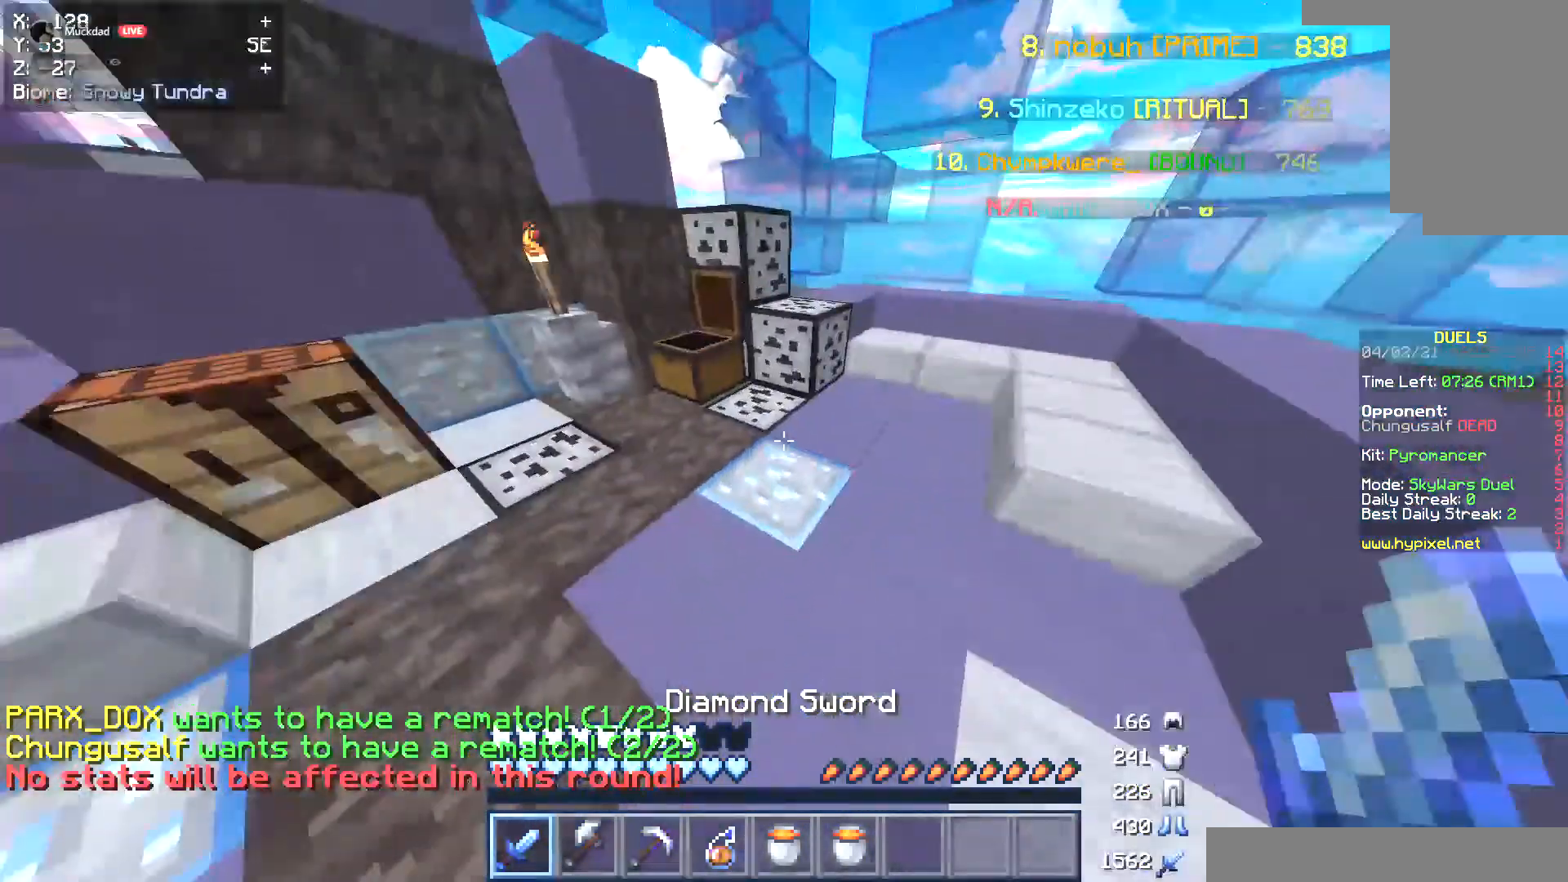
{"keys": [], "mouse": ["right"], "events": [[287, "w", "up"], [388, "mouse_right", "down"]]}
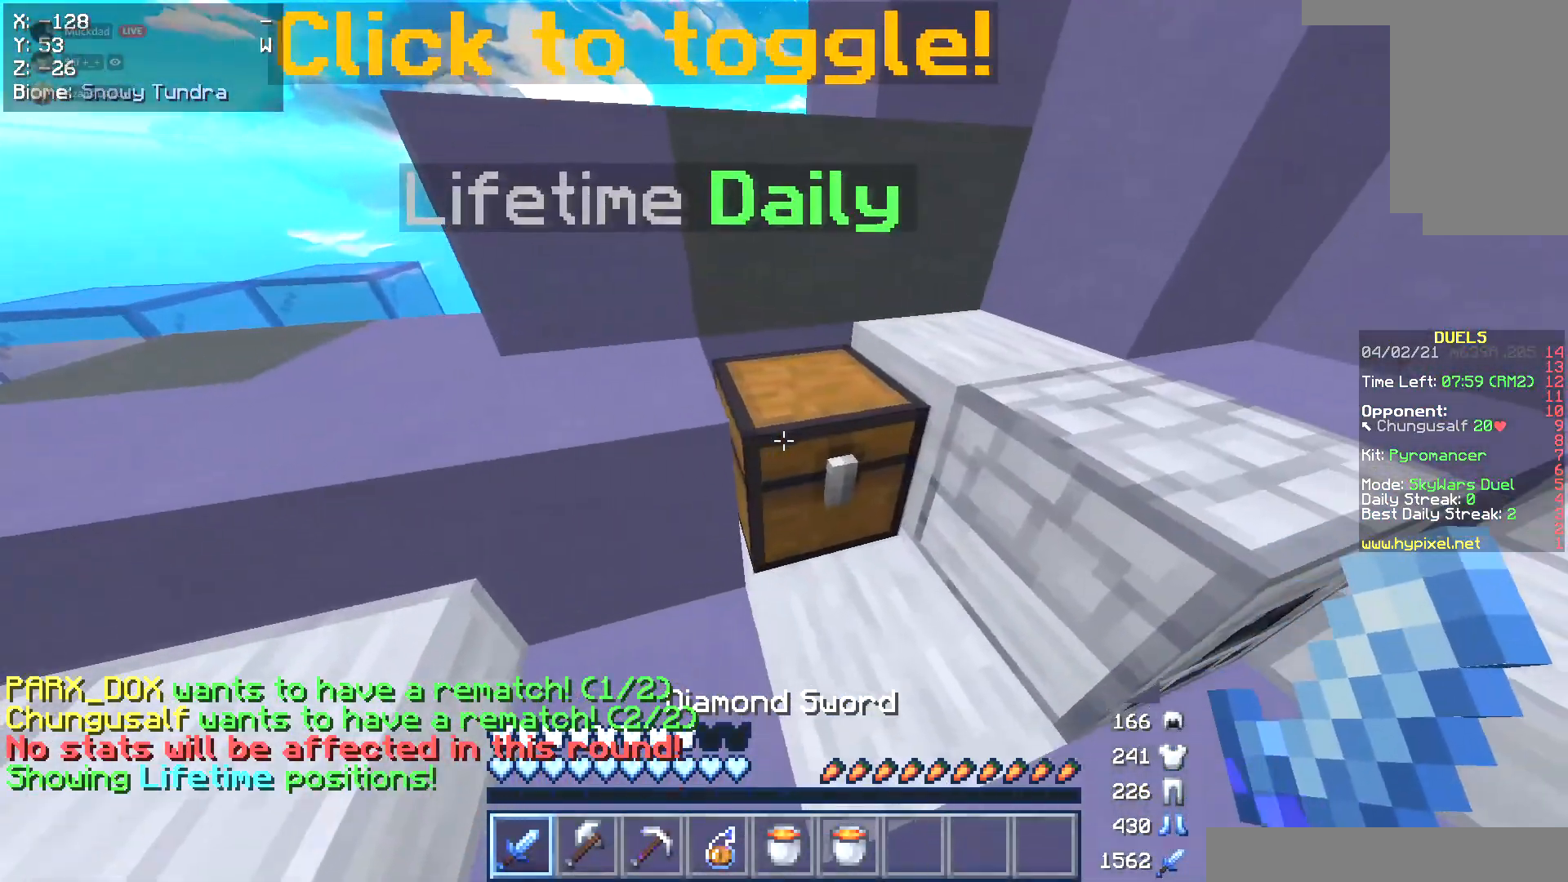
{"keys": [], "mouse": [], "events": [[33, "mouse_right", "up"], [304, "mouse_right", "down"], [422, "mouse_right", "up"]]}
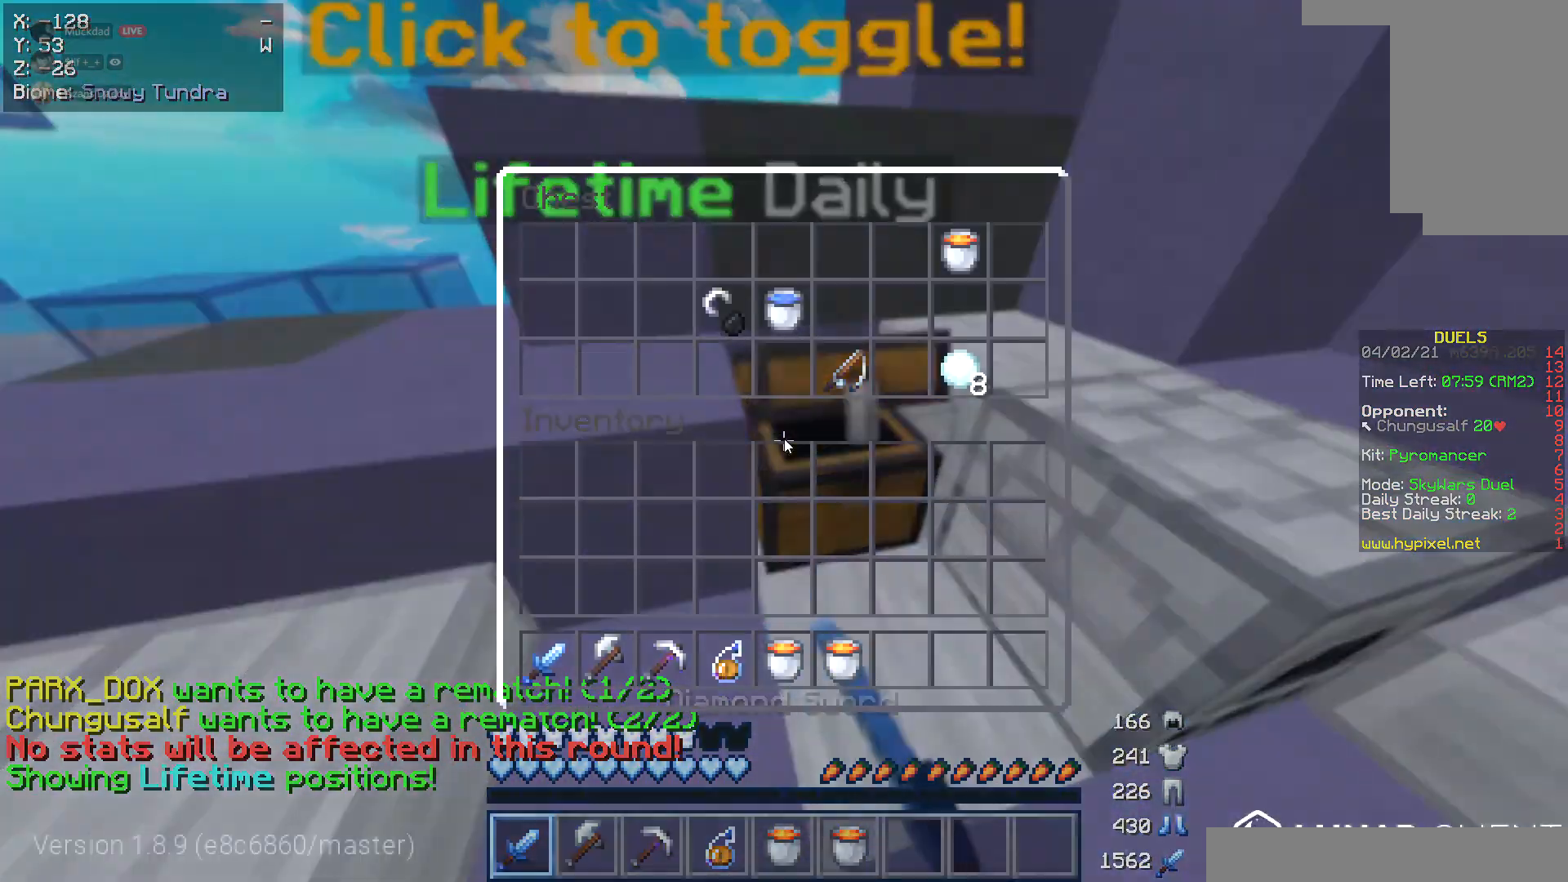
{"keys": [], "mouse": [], "events": []}
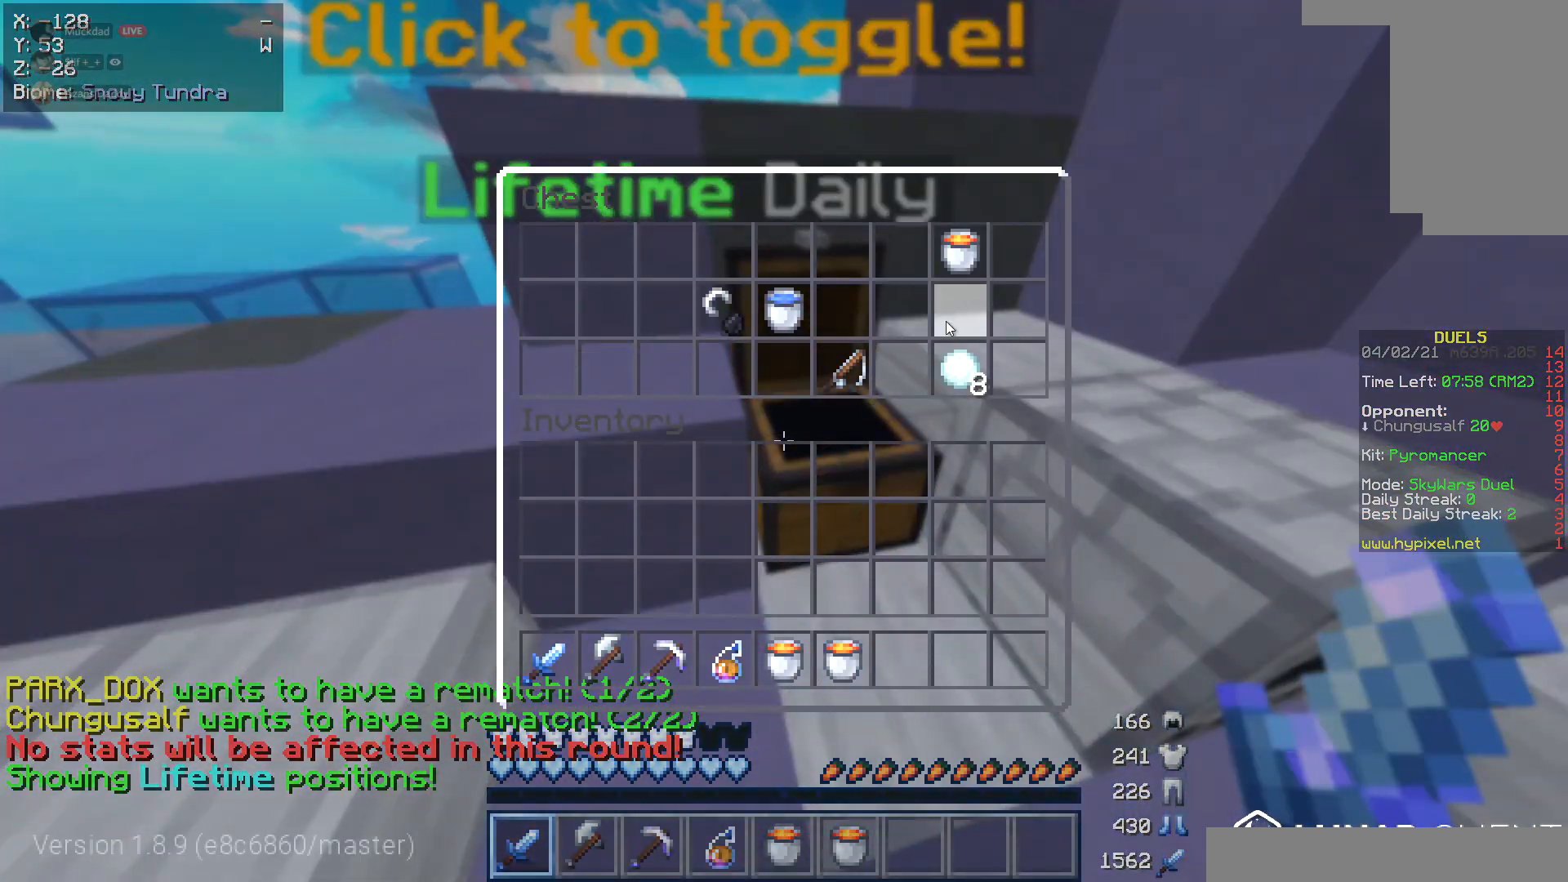
{"keys": [], "mouse": [], "events": []}
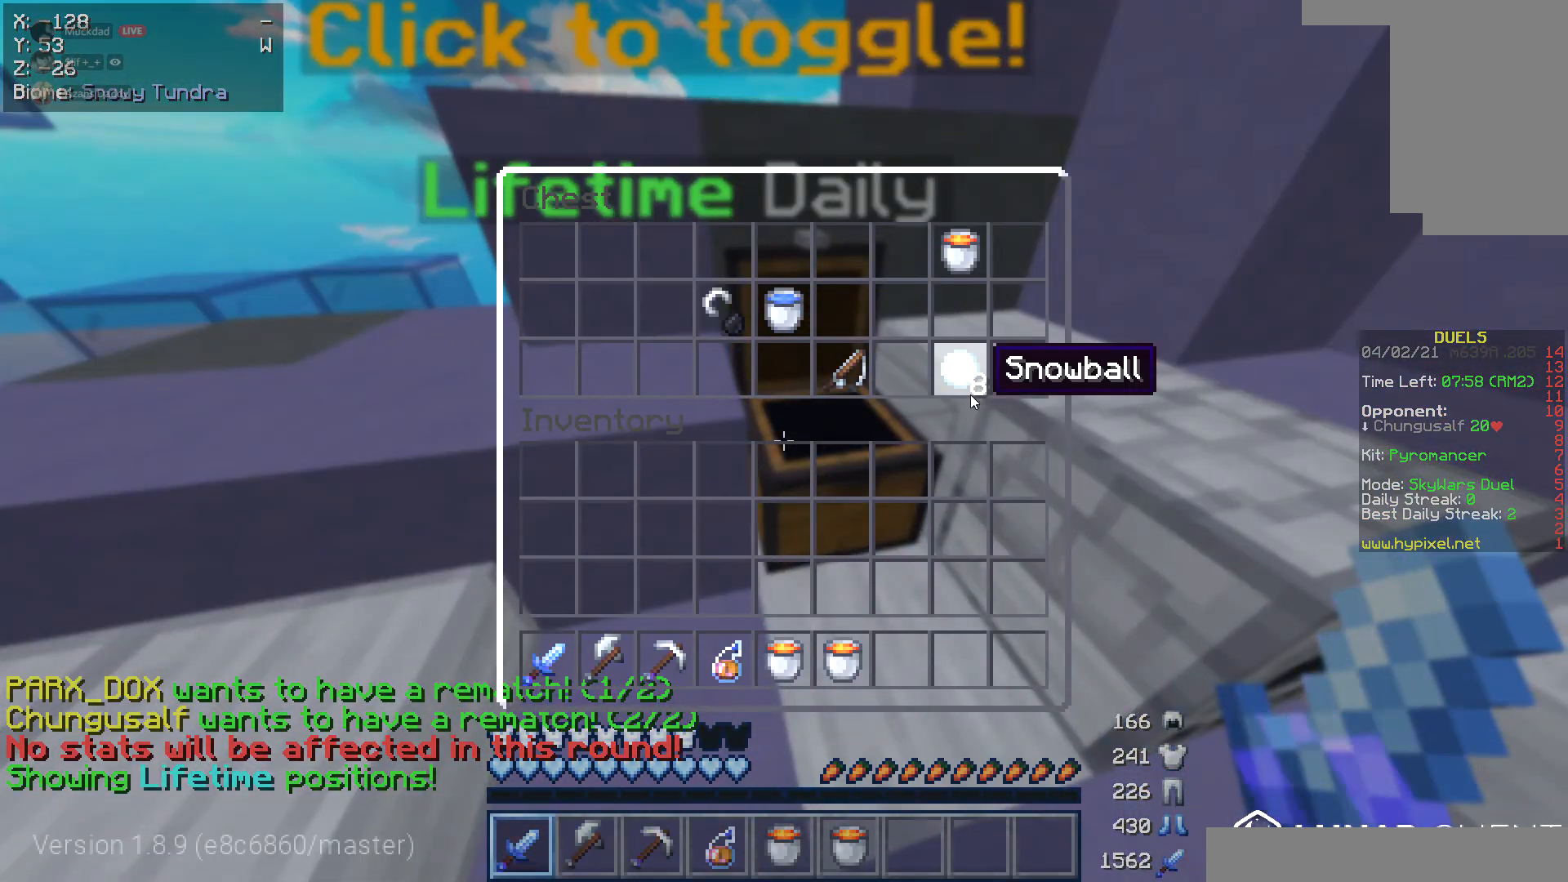
{"keys": [], "mouse": [], "events": []}